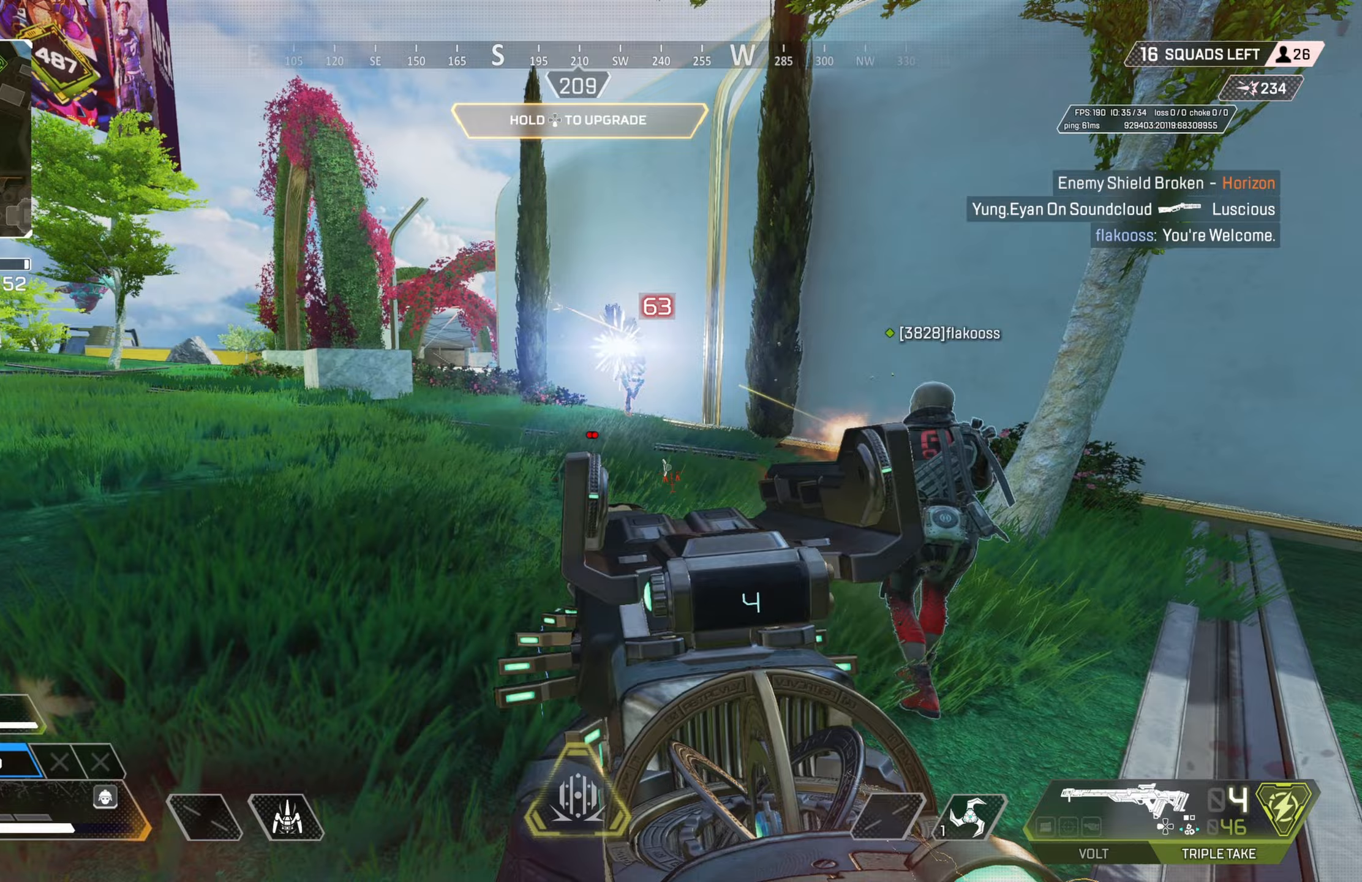
Gameplay with a controller (PlayStation layout); each line is a JSON object with the inputs held at the frame after it. "events" lists button and stick changes between this image and that frame as [ms after this image, input, new state], when the widget could be followed in between.
{"buttons": [], "left_stick": "up-right", "right_stick": "left", "events": [[17, "right_stick", "center"], [33, "left_stick", "up"], [83, "L2", "down"], [150, "right_stick", "up"], [250, "right_stick", "up-right"], [283, "left_stick", "up-right"], [433, "right_stick", "center"], [483, "right_stick", "left"], [500, "L2", "up"]]}
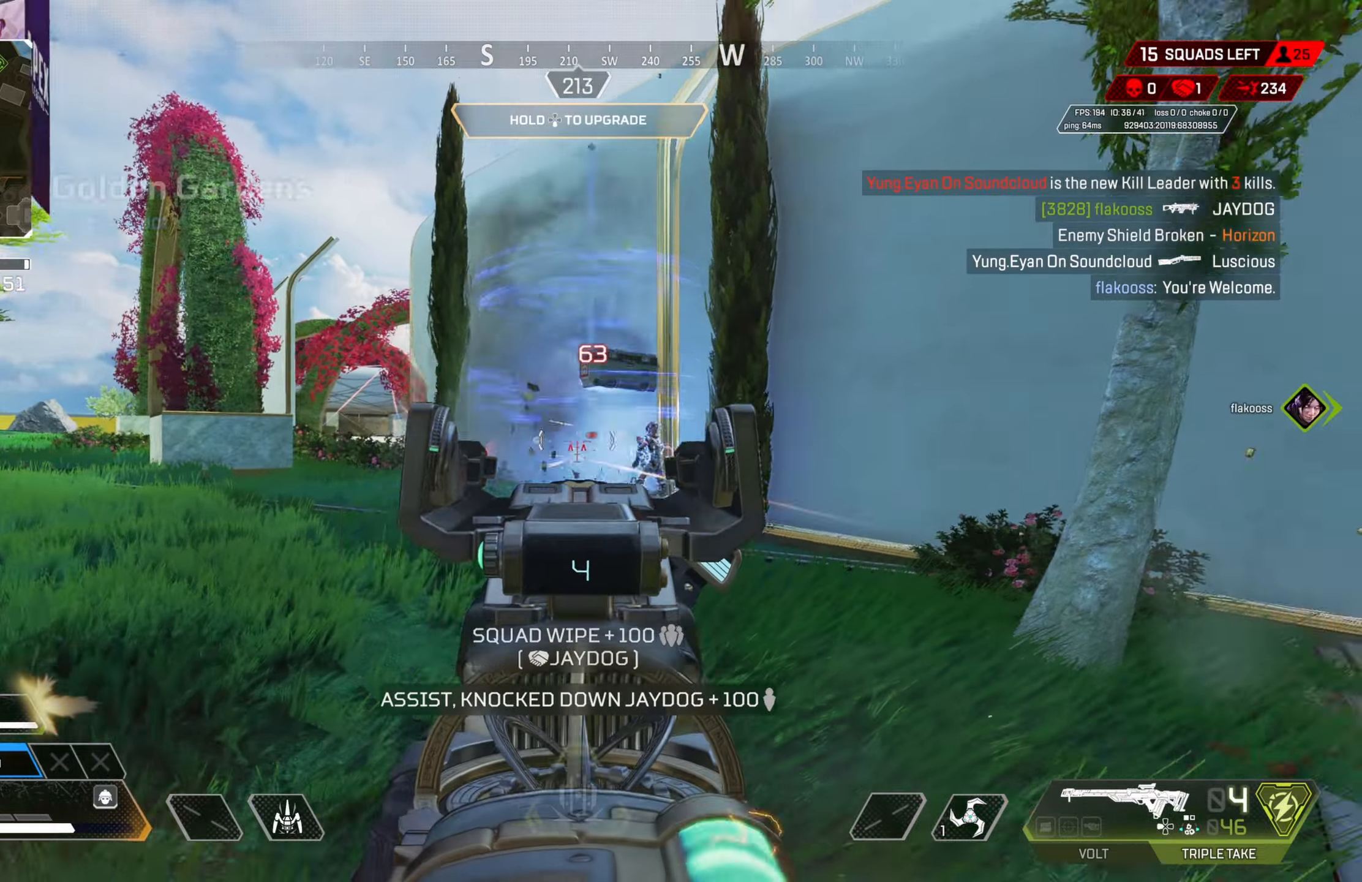
{"buttons": [], "left_stick": "up-right", "right_stick": "center", "events": [[83, "L3", "down"], [167, "L3", "up"], [167, "right_stick", "center"], [367, "SQUARE", "down"], [417, "SQUARE", "up"]]}
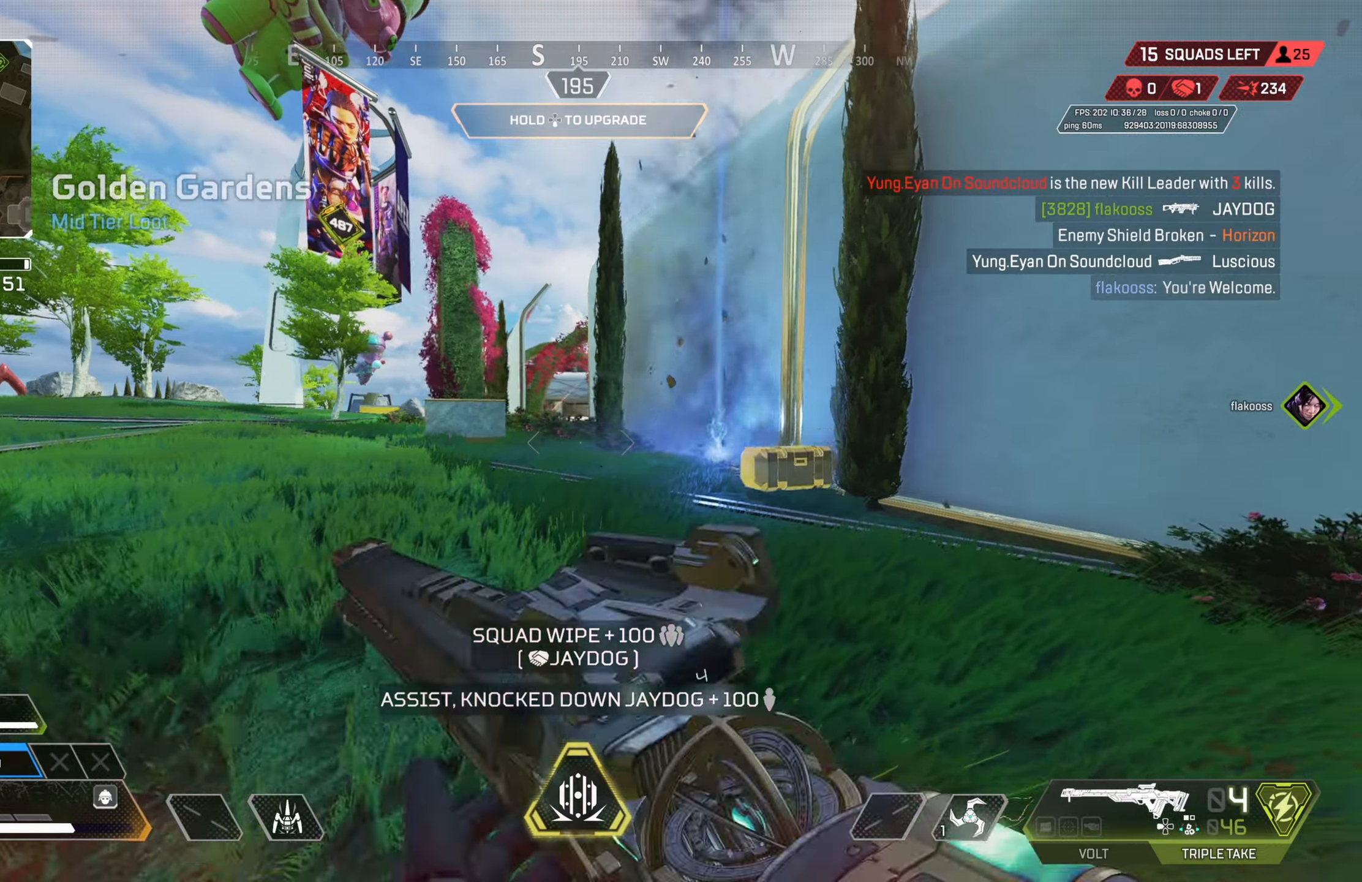
{"buttons": ["CIRCLE"], "left_stick": "down-left", "right_stick": "center", "events": [[83, "CIRCLE", "down"], [283, "CIRCLE", "up"], [283, "right_stick", "right"], [317, "CROSS", "down"], [350, "right_stick", "center"], [367, "CIRCLE", "down"], [367, "left_stick", "up-left"], [467, "left_stick", "down-left"], [483, "CROSS", "up"]]}
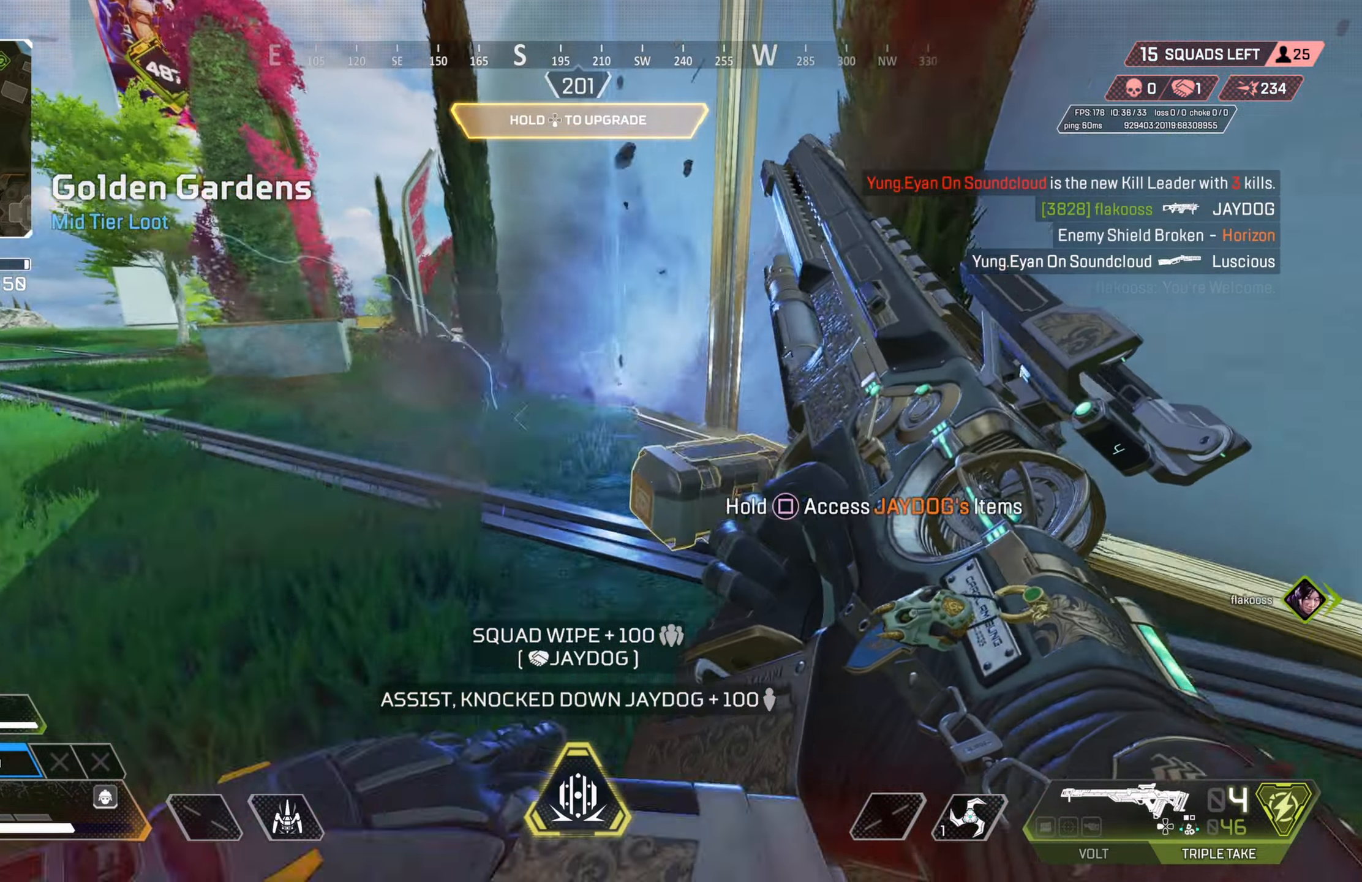
{"buttons": [], "left_stick": "down-left", "right_stick": "up-left", "events": [[33, "CIRCLE", "up"], [67, "L3", "down"], [200, "L3", "up"], [200, "right_stick", "down-right"], [333, "right_stick", "up-left"]]}
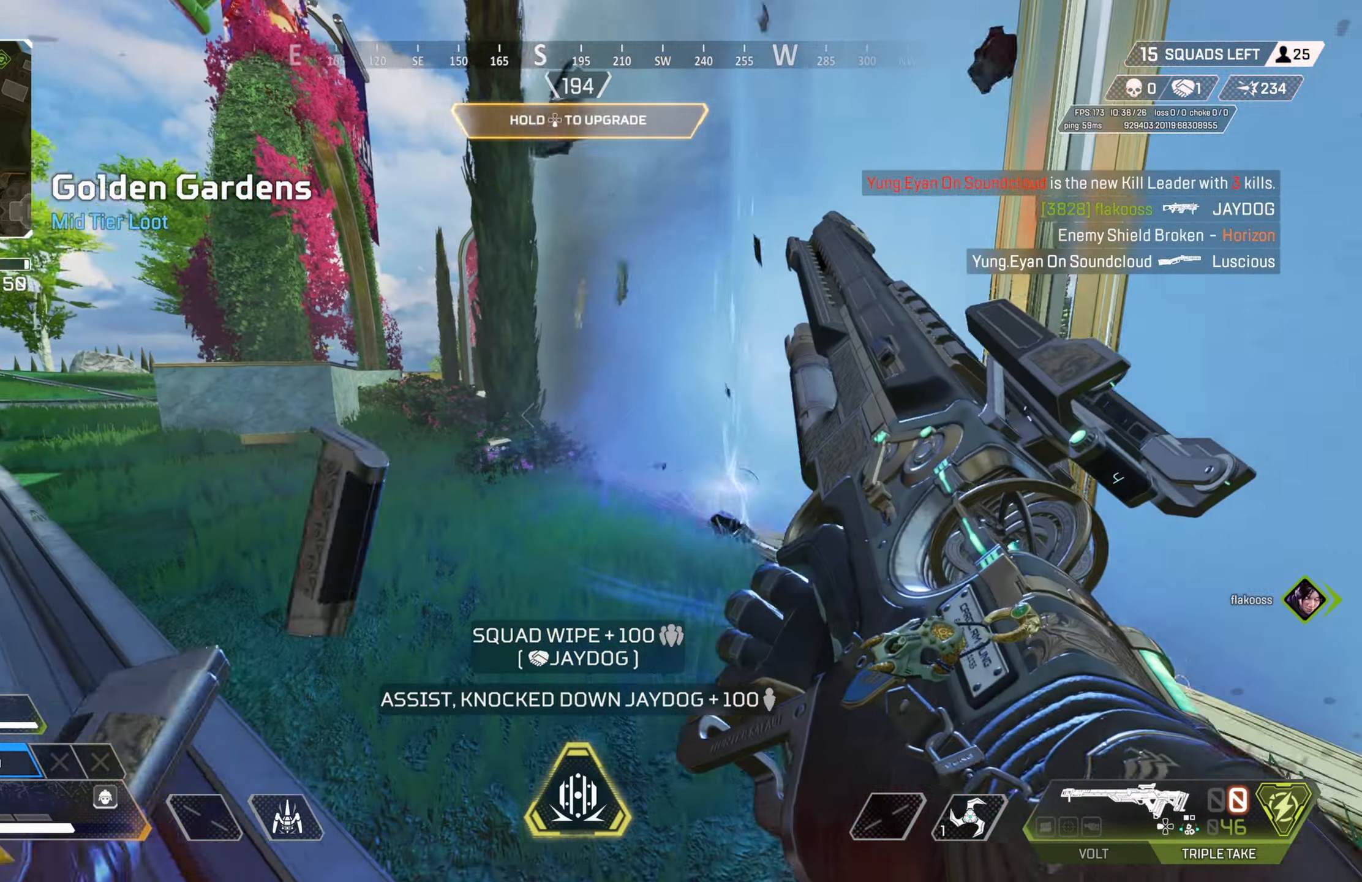
{"buttons": [], "left_stick": "down-left", "right_stick": "right", "events": [[17, "right_stick", "center"], [83, "left_stick", "left"], [400, "CROSS", "down"], [467, "left_stick", "down-left"], [467, "right_stick", "right"], [483, "CROSS", "up"]]}
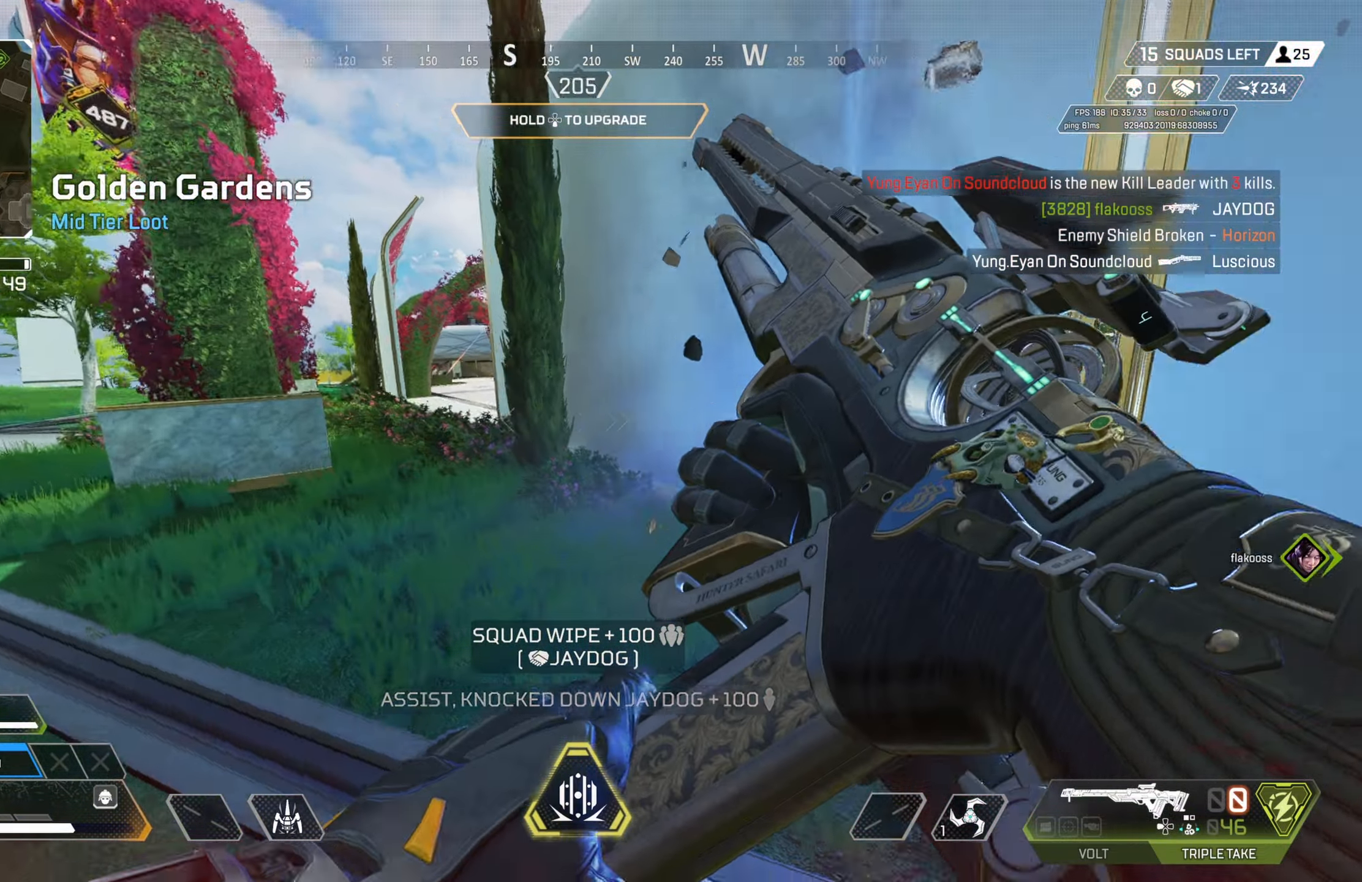
{"buttons": [], "left_stick": "left", "right_stick": "center", "events": [[83, "right_stick", "center"], [367, "left_stick", "left"]]}
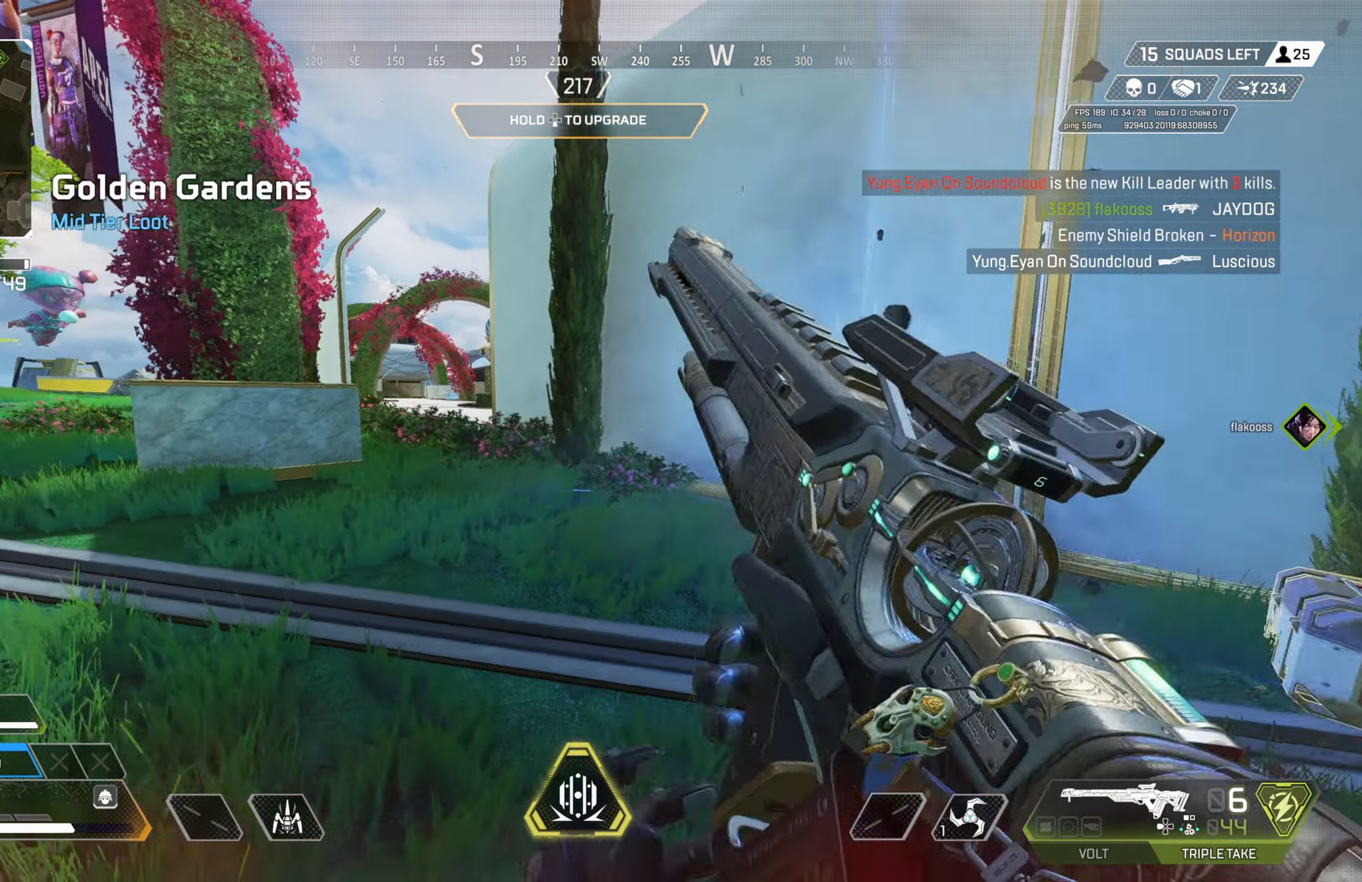
{"buttons": [], "left_stick": "center", "right_stick": "right", "events": [[33, "TRIANGLE", "down"], [133, "CROSS", "down"], [133, "TRIANGLE", "up"], [233, "left_stick", "down"], [250, "CROSS", "up"], [283, "right_stick", "right"], [317, "left_stick", "center"], [417, "DPAD_DOWN", "down"], [500, "DPAD_DOWN", "up"]]}
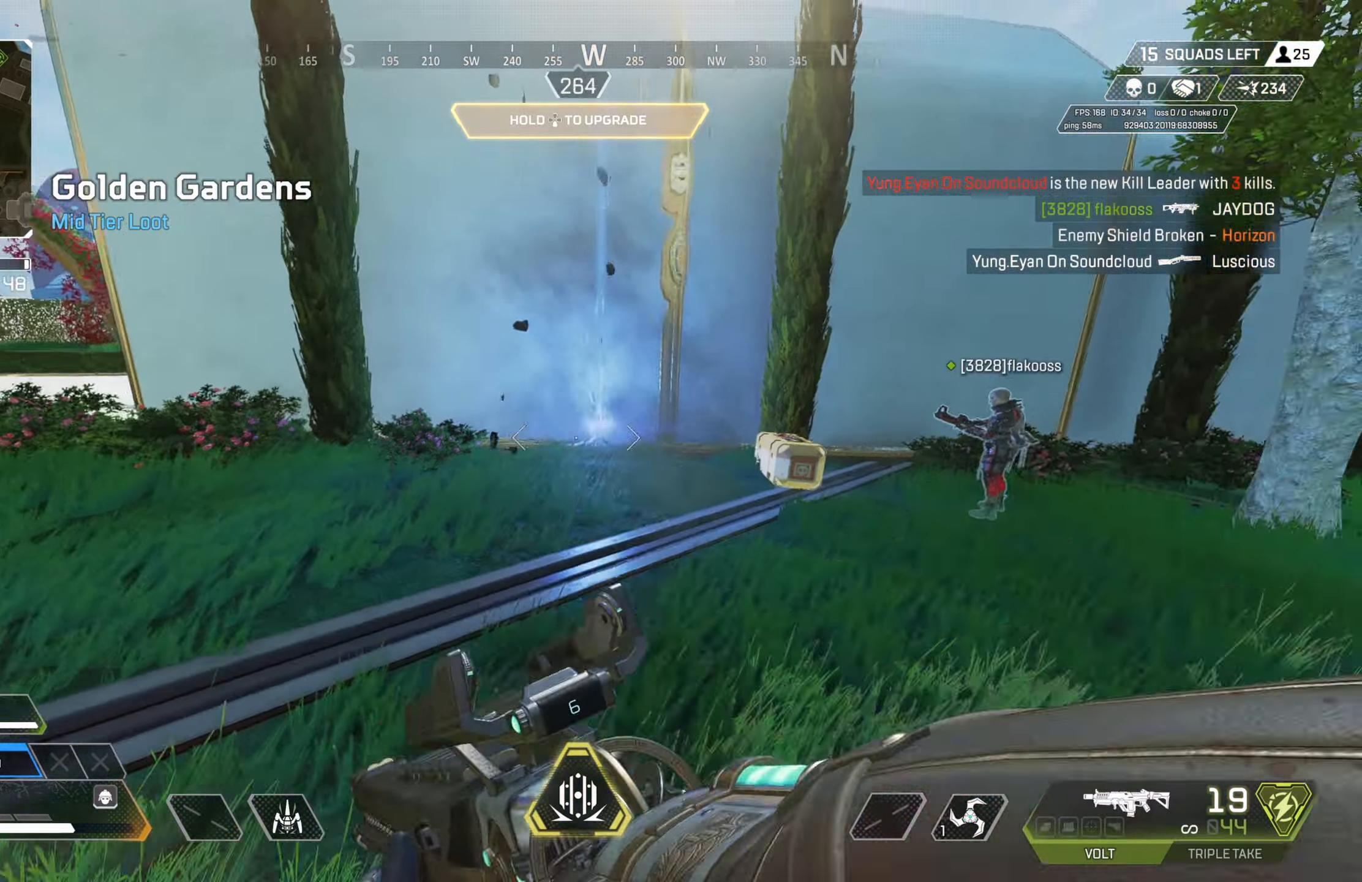
{"buttons": [], "left_stick": "up-right", "right_stick": "center", "events": [[83, "DPAD_DOWN", "down"], [150, "DPAD_DOWN", "up"], [267, "right_stick", "center"], [467, "left_stick", "up-right"]]}
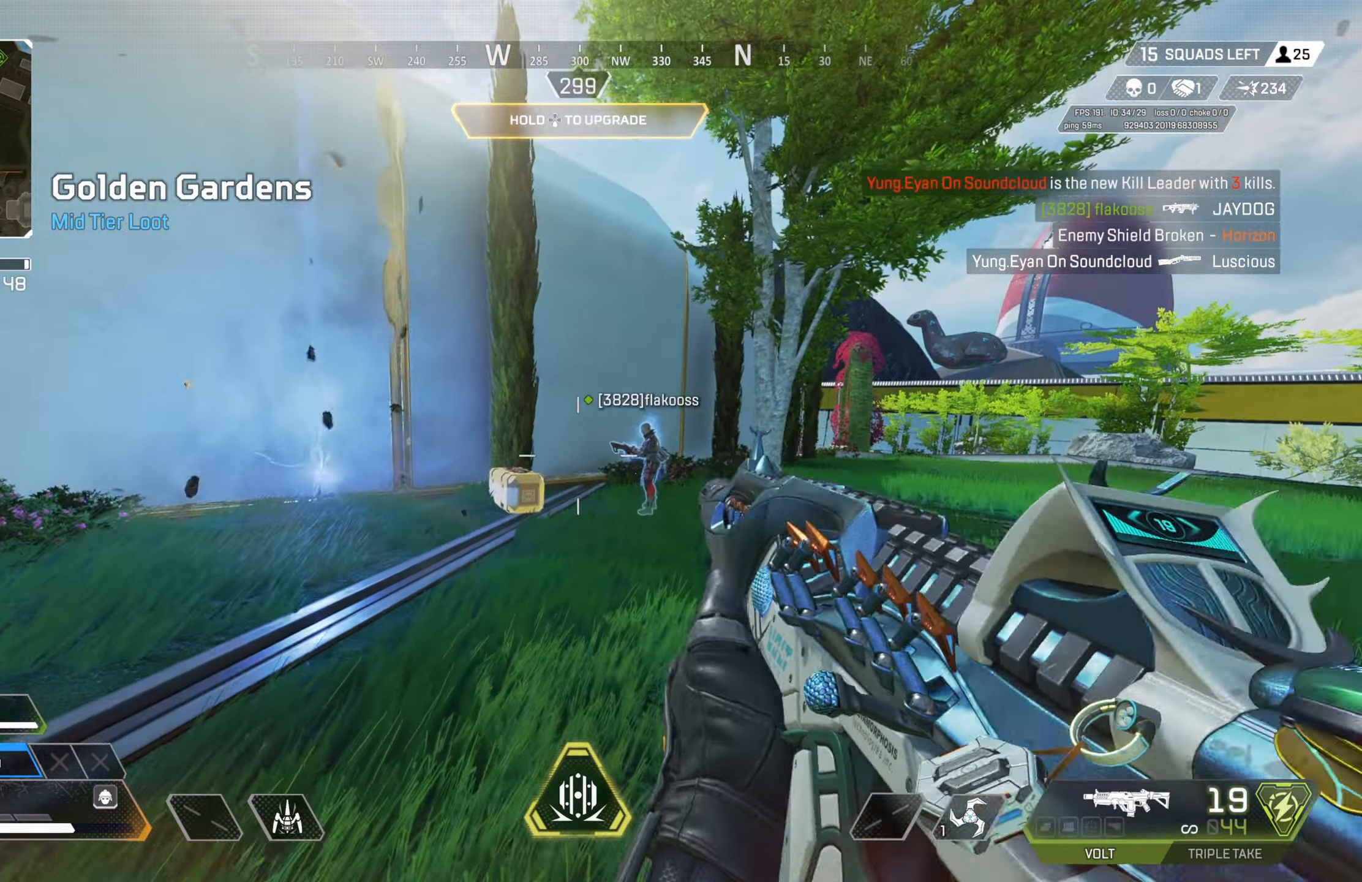
{"buttons": ["DPAD_UP"], "left_stick": "up-right", "right_stick": "down-right", "events": [[267, "DPAD_UP", "down"], [450, "right_stick", "down-right"]]}
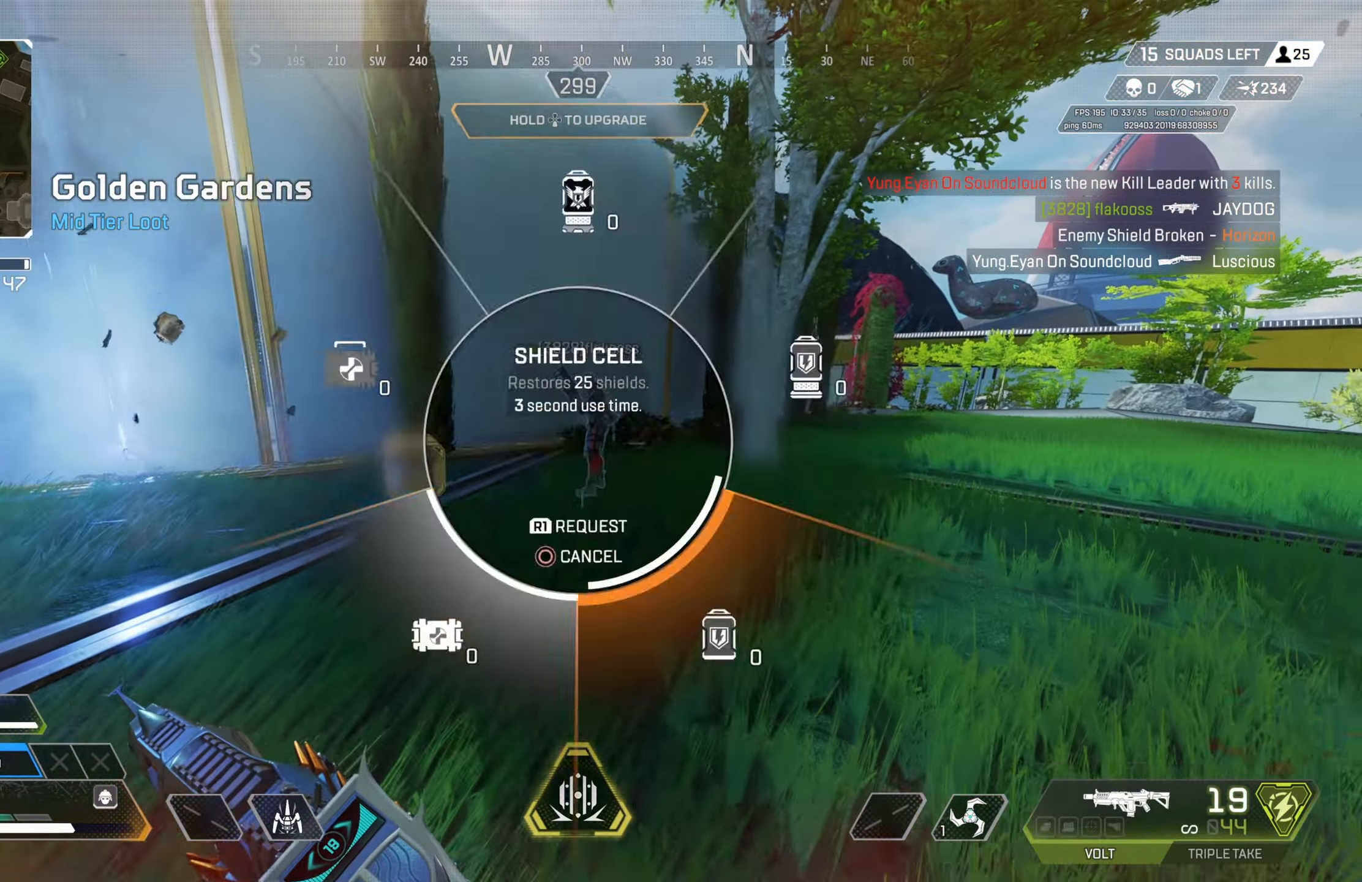
{"buttons": [], "left_stick": "down-right", "right_stick": "left", "events": [[17, "DPAD_UP", "up"], [100, "DPAD_UP", "down"], [100, "right_stick", "center"], [183, "DPAD_UP", "up"], [183, "right_stick", "left"], [233, "CROSS", "down"], [417, "left_stick", "down-right"], [433, "CROSS", "up"]]}
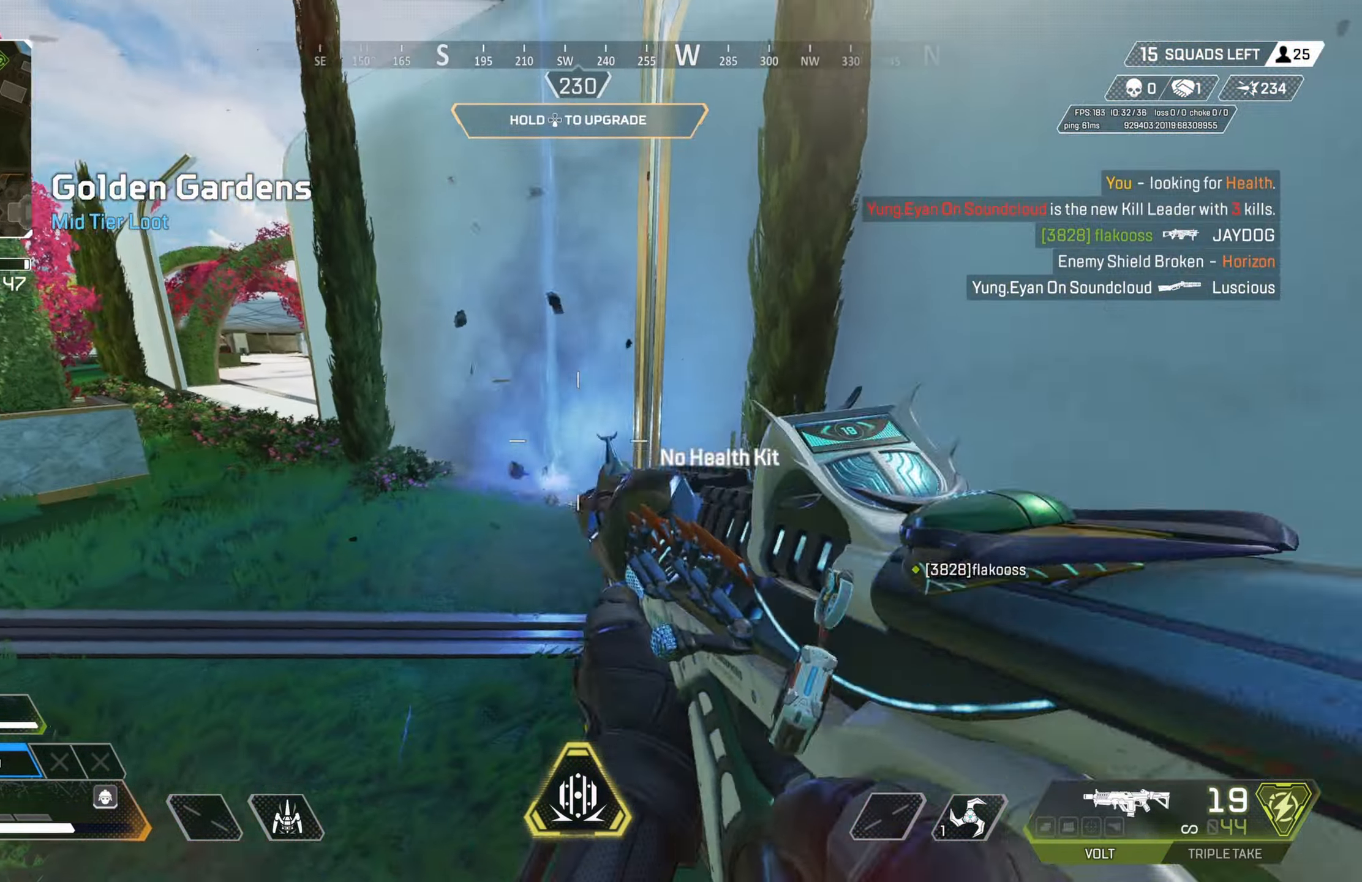
{"buttons": ["DPAD_UP"], "left_stick": "down-left", "right_stick": "right", "events": [[17, "left_stick", "down"], [50, "right_stick", "center"], [117, "DPAD_UP", "down"], [150, "left_stick", "down-left"], [367, "right_stick", "right"], [417, "DPAD_UP", "up"], [500, "DPAD_UP", "down"]]}
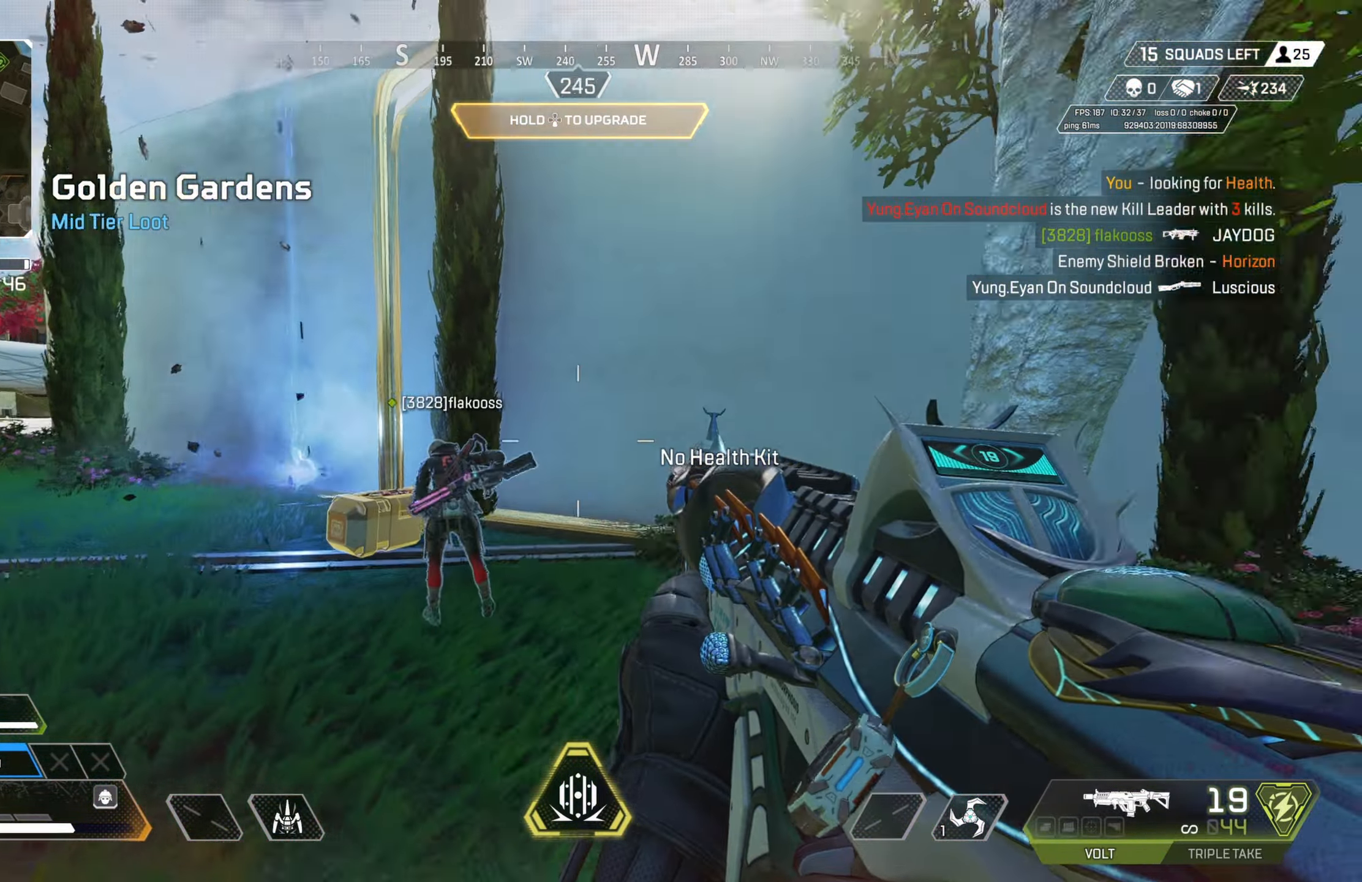
{"buttons": [], "left_stick": "down", "right_stick": "center", "events": [[67, "right_stick", "center"], [100, "DPAD_UP", "up"], [150, "right_stick", "left"], [183, "left_stick", "down"], [200, "CROSS", "down"], [283, "right_stick", "center"], [333, "TRIANGLE", "down"], [367, "CROSS", "up"], [433, "TRIANGLE", "up"]]}
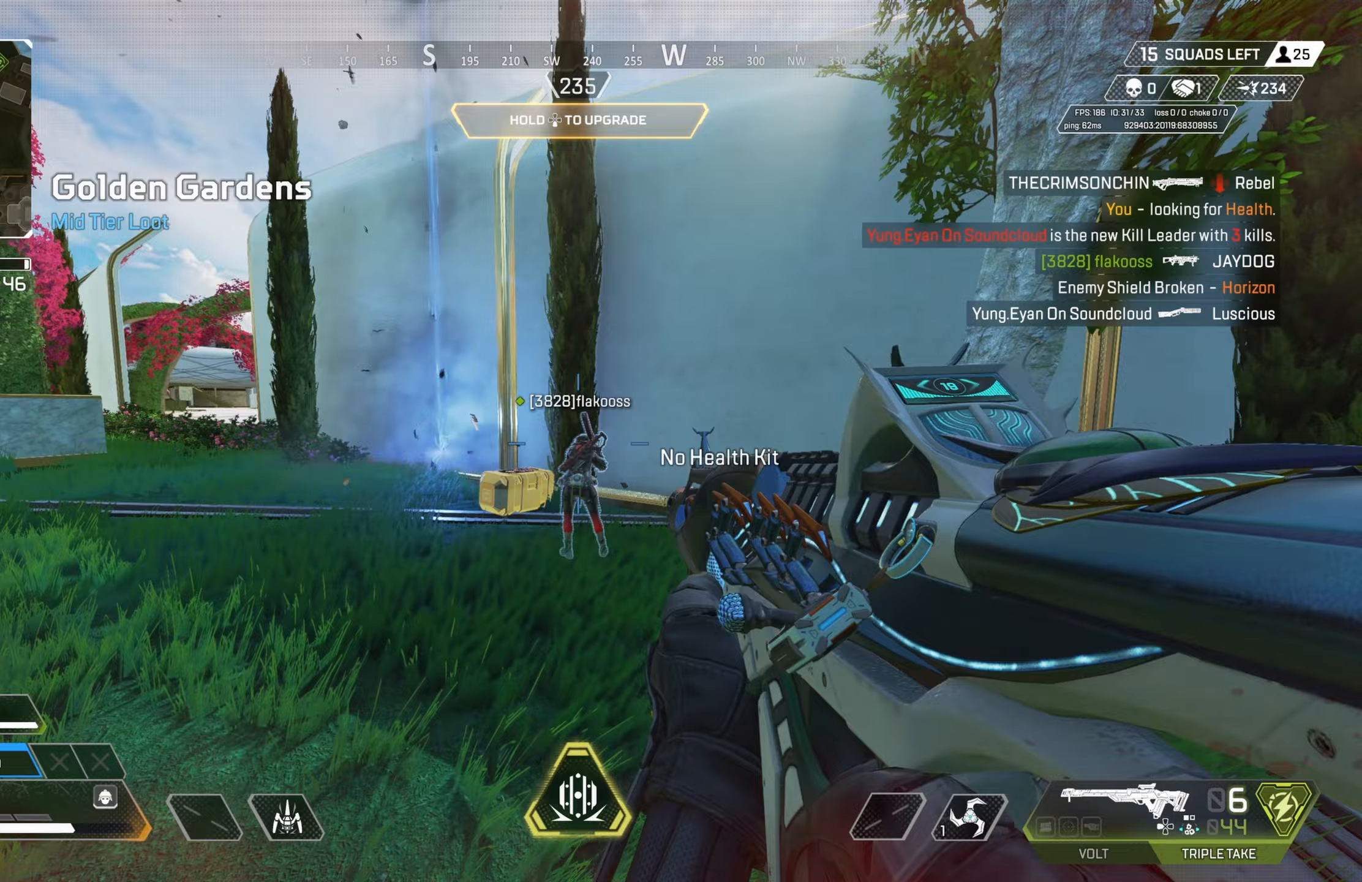
{"buttons": [], "left_stick": "center", "right_stick": "center", "events": [[83, "left_stick", "center"], [167, "right_stick", "left"], [267, "right_stick", "center"]]}
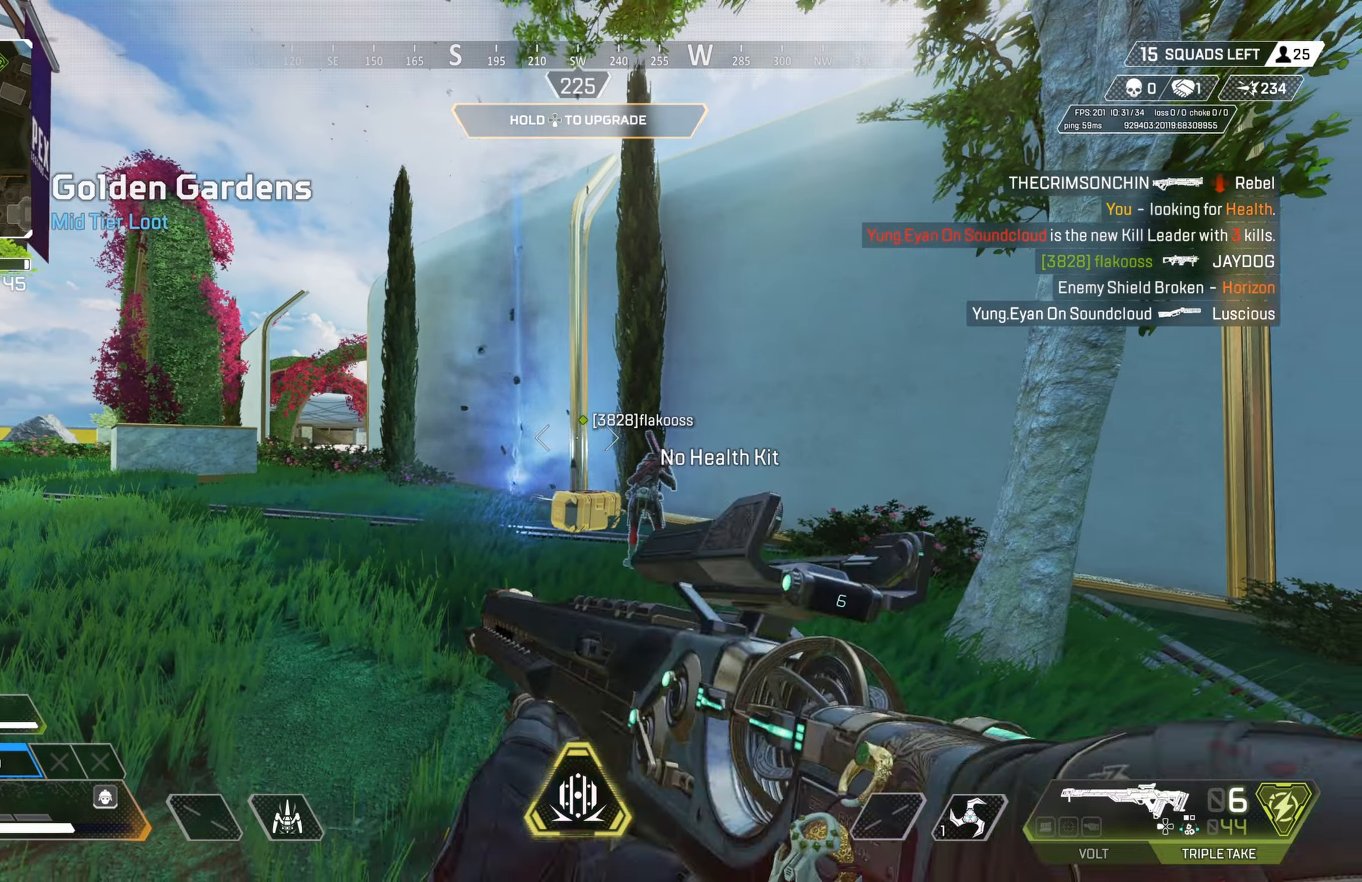
{"buttons": [], "left_stick": "center", "right_stick": "center", "events": [[17, "TOUCHPAD", "down"], [117, "TOUCHPAD", "up"], [367, "DPAD_RIGHT", "down"], [433, "DPAD_RIGHT", "up"]]}
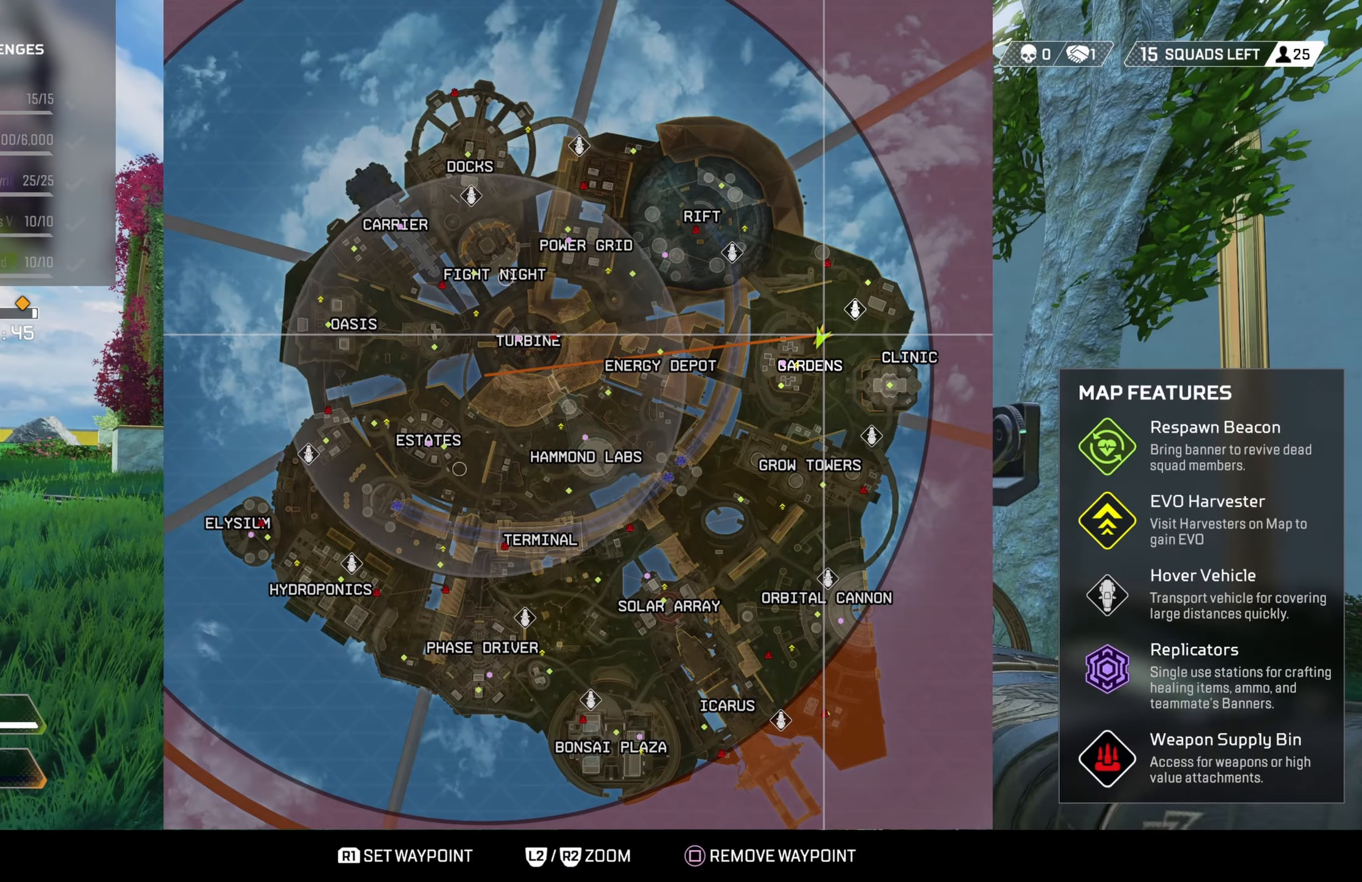
{"buttons": [], "left_stick": "center", "right_stick": "center", "events": [[83, "DPAD_RIGHT", "down"], [150, "DPAD_RIGHT", "up"], [367, "DPAD_RIGHT", "down"], [433, "DPAD_RIGHT", "up"]]}
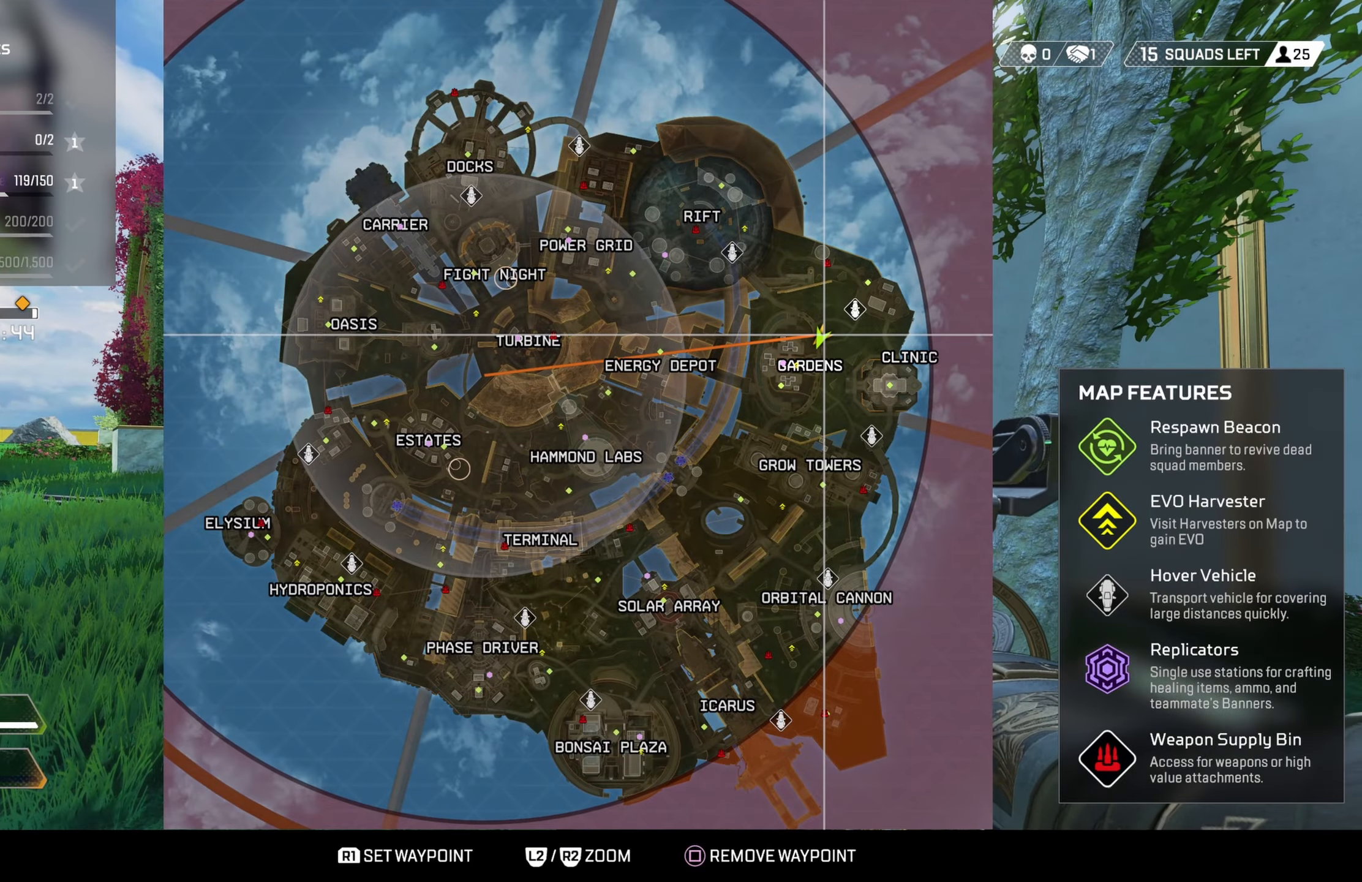
{"buttons": [], "left_stick": "center", "right_stick": "center", "events": []}
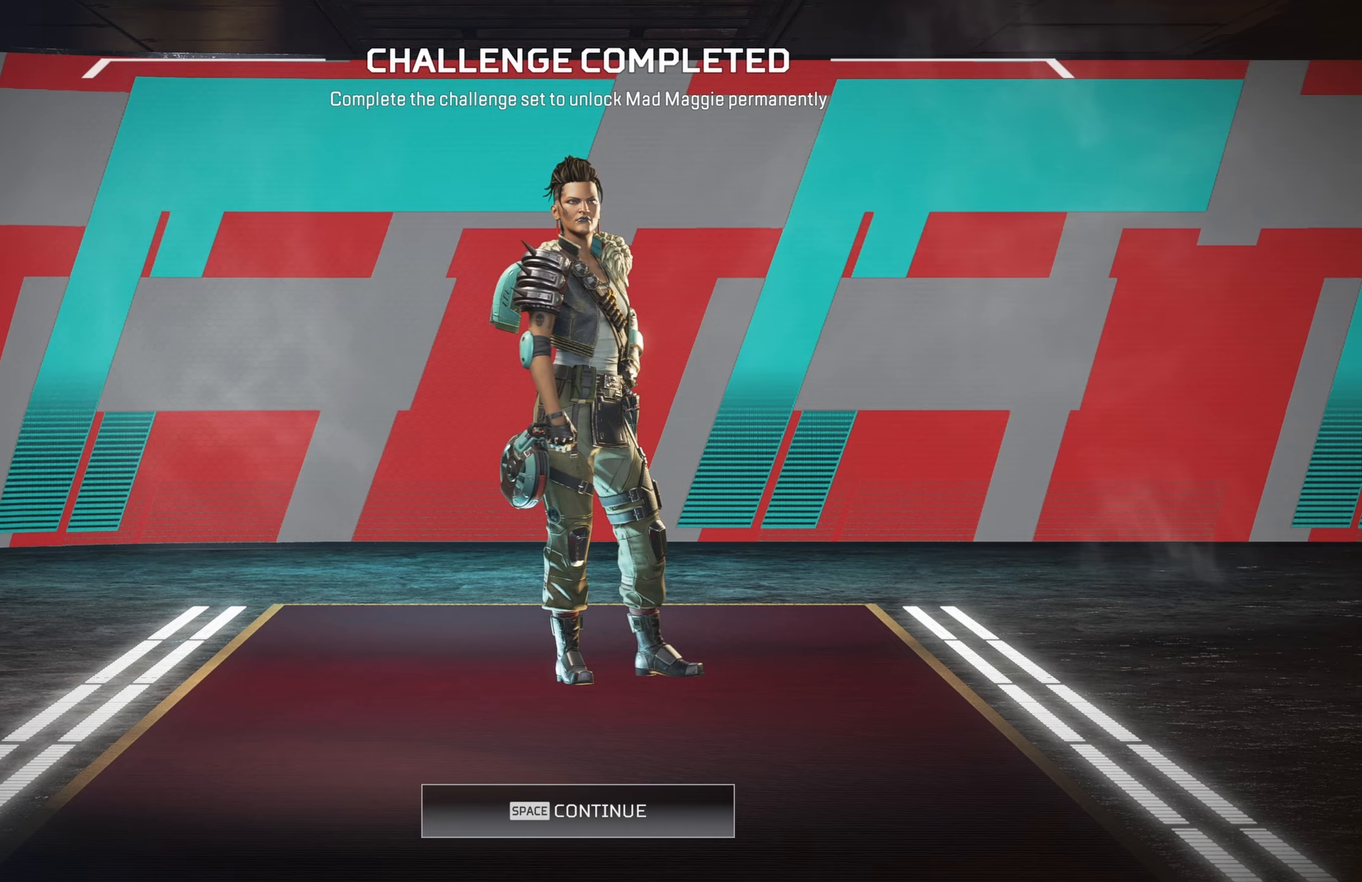
{"buttons": [], "left_stick": "center", "right_stick": "center", "events": []}
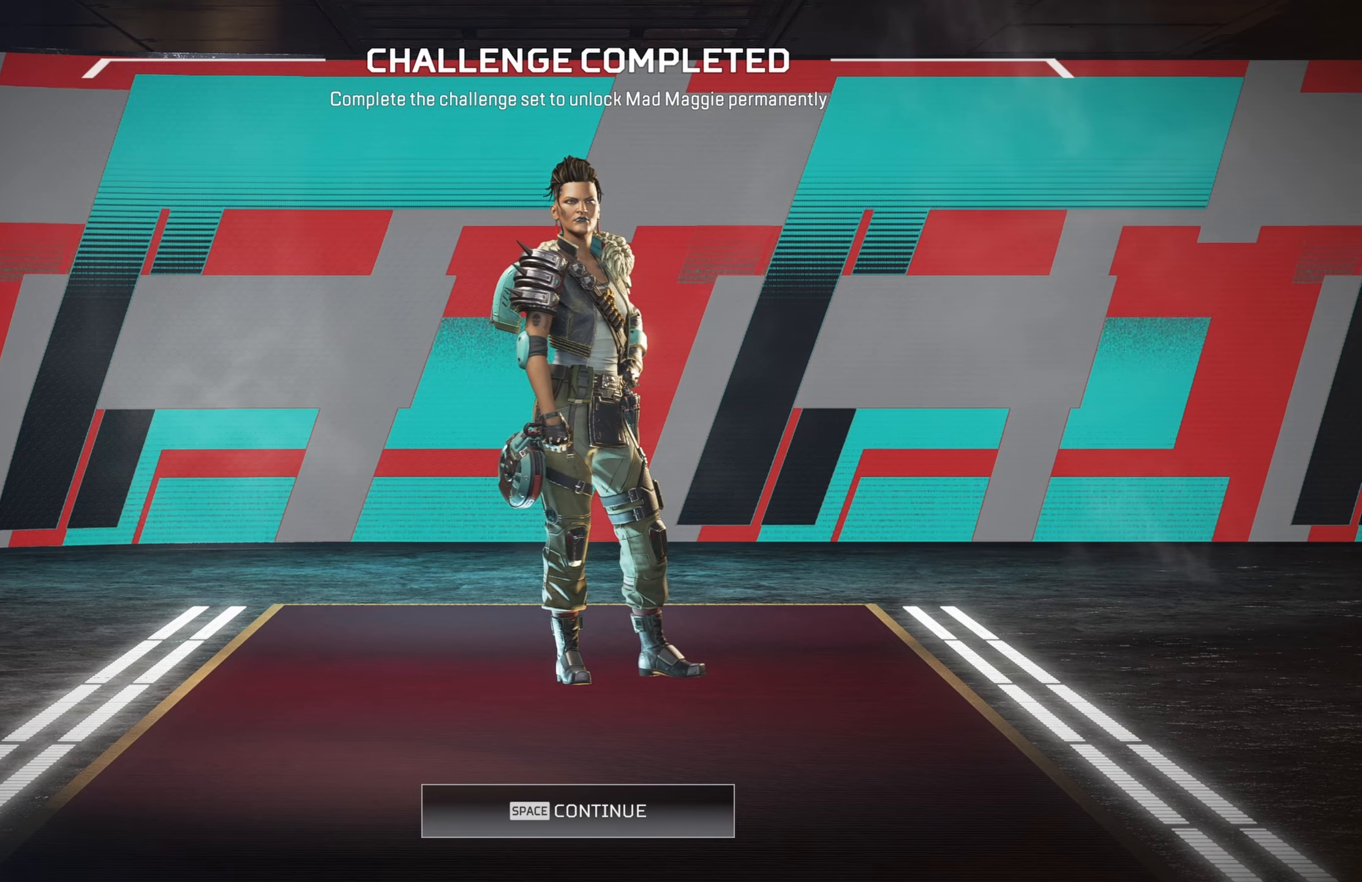
{"buttons": [], "left_stick": "center", "right_stick": "center", "events": []}
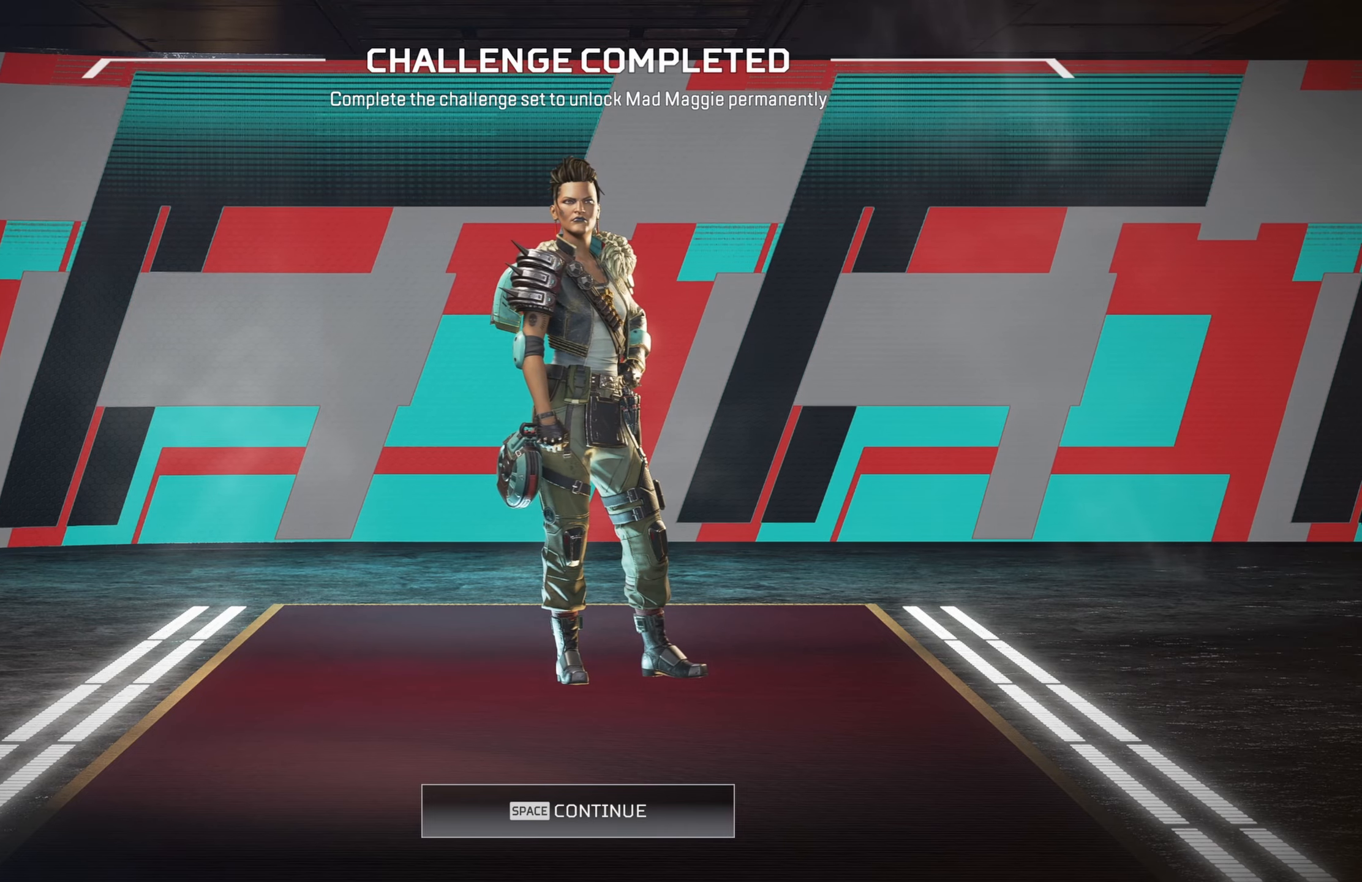
{"buttons": [], "left_stick": "center", "right_stick": "center", "events": [[233, "CROSS", "down"], [350, "CROSS", "up"], [417, "R1", "down"], [500, "R1", "up"]]}
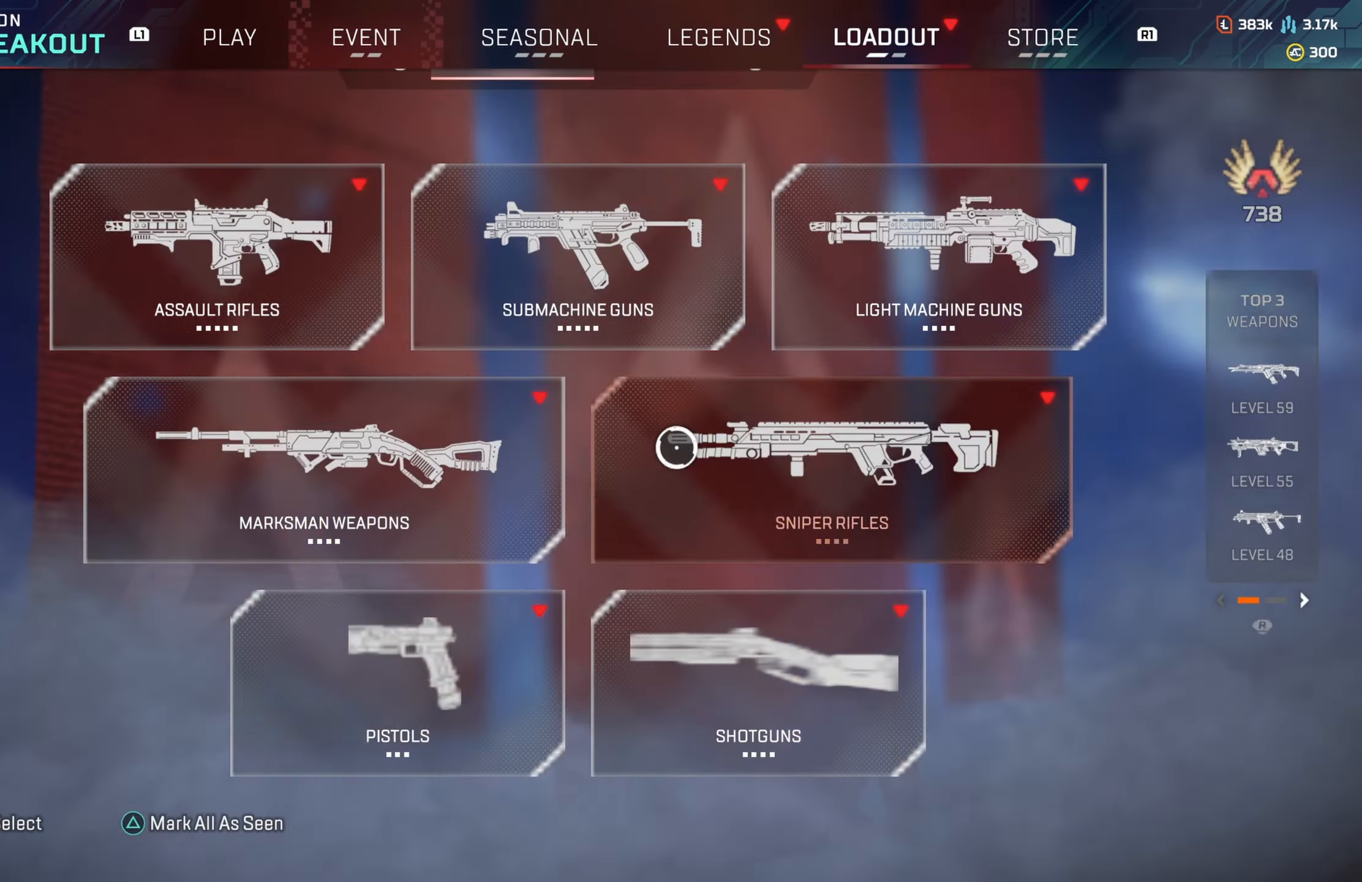
{"buttons": ["L1"], "left_stick": "left", "right_stick": "center", "events": [[83, "R1", "down"], [200, "R1", "up"], [433, "left_stick", "left"], [450, "L1", "down"]]}
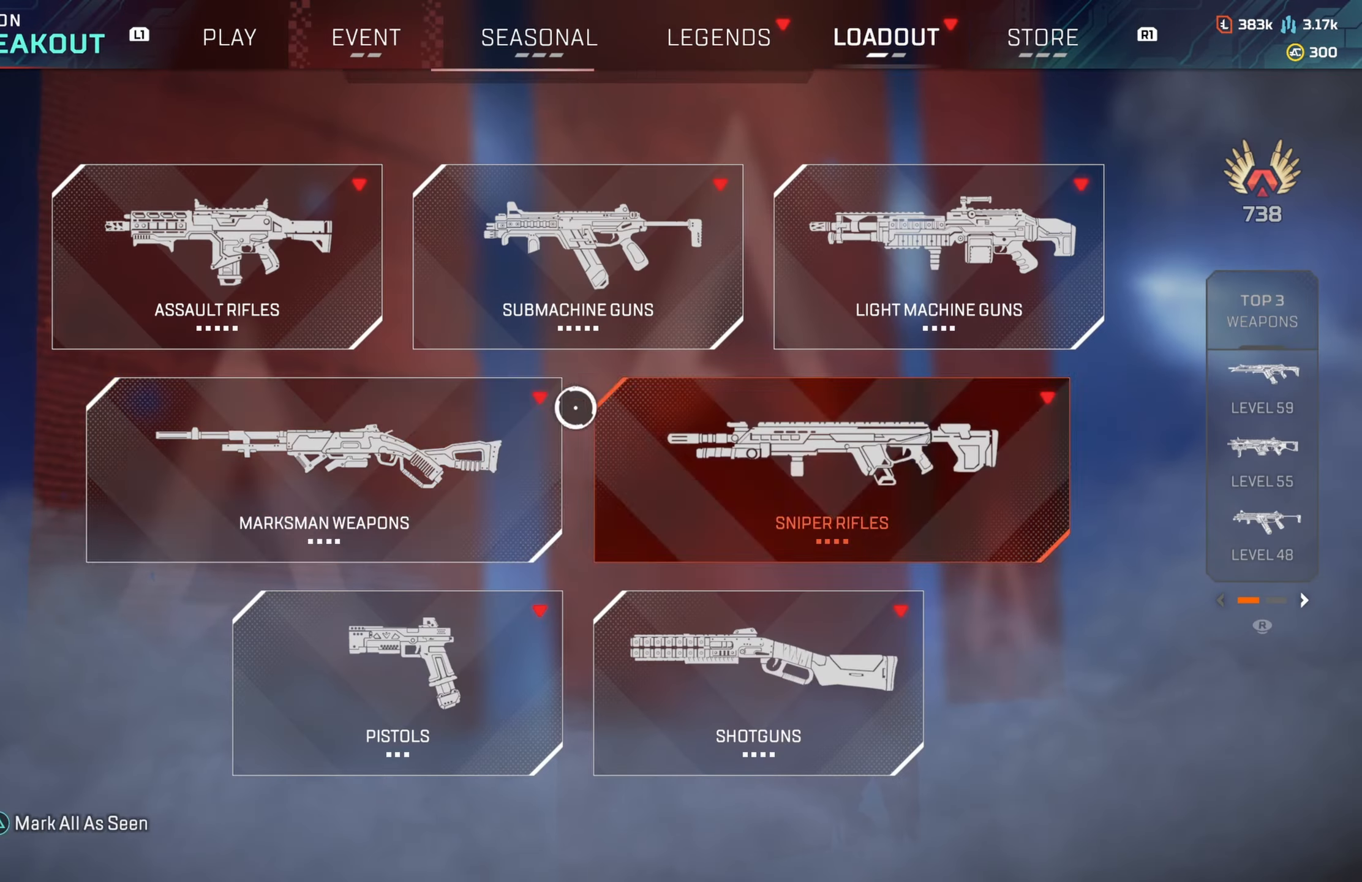
{"buttons": [], "left_stick": "up-right", "right_stick": "center", "events": [[17, "left_stick", "center"], [67, "L1", "up"], [133, "L1", "down"], [233, "L1", "up"], [333, "left_stick", "up-left"], [450, "left_stick", "up-right"]]}
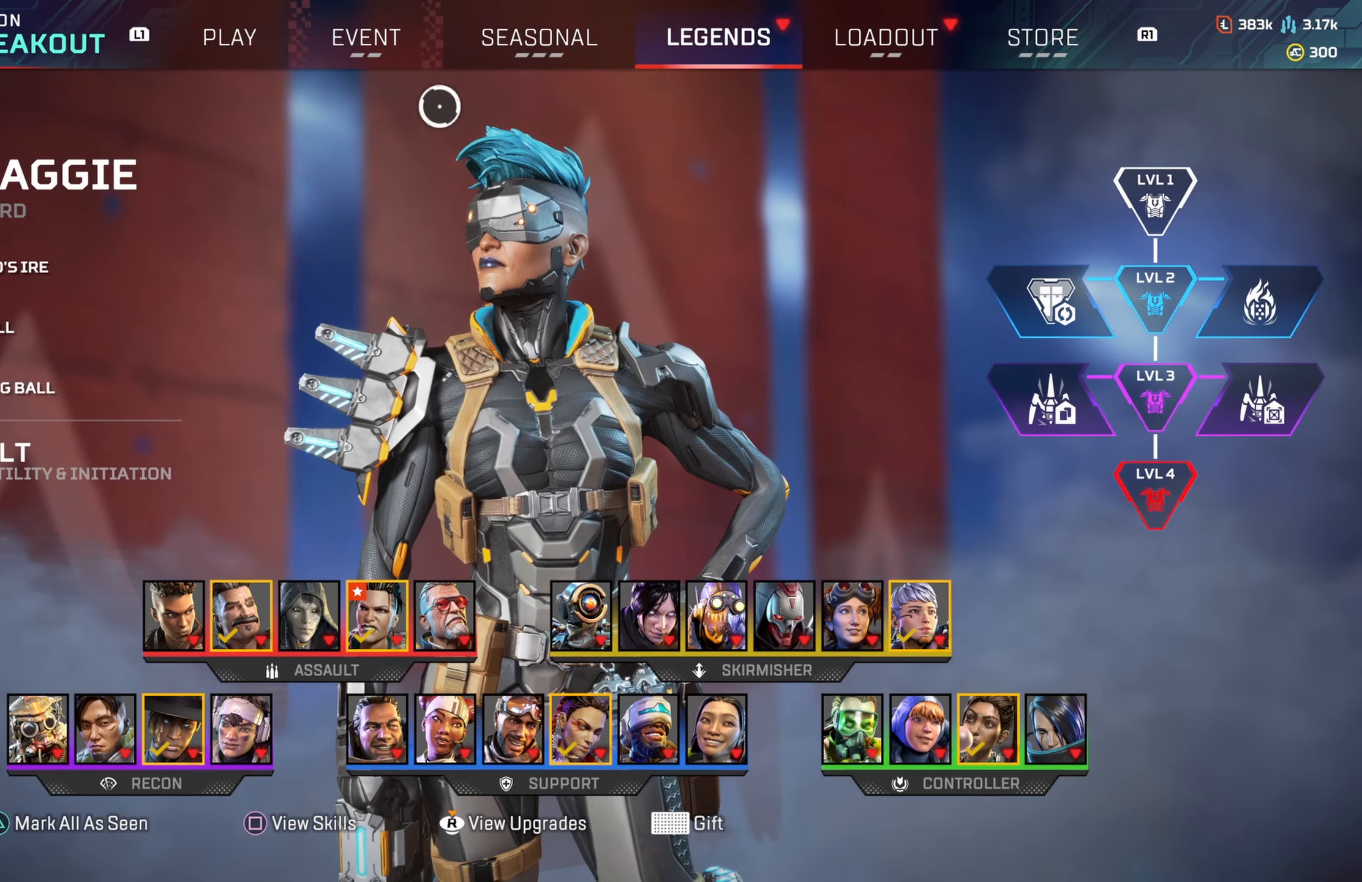
{"buttons": [], "left_stick": "up-left", "right_stick": "center", "events": [[33, "R1", "down"], [117, "left_stick", "center"], [133, "R1", "up"], [283, "left_stick", "down-right"], [383, "left_stick", "center"], [500, "left_stick", "up-left"]]}
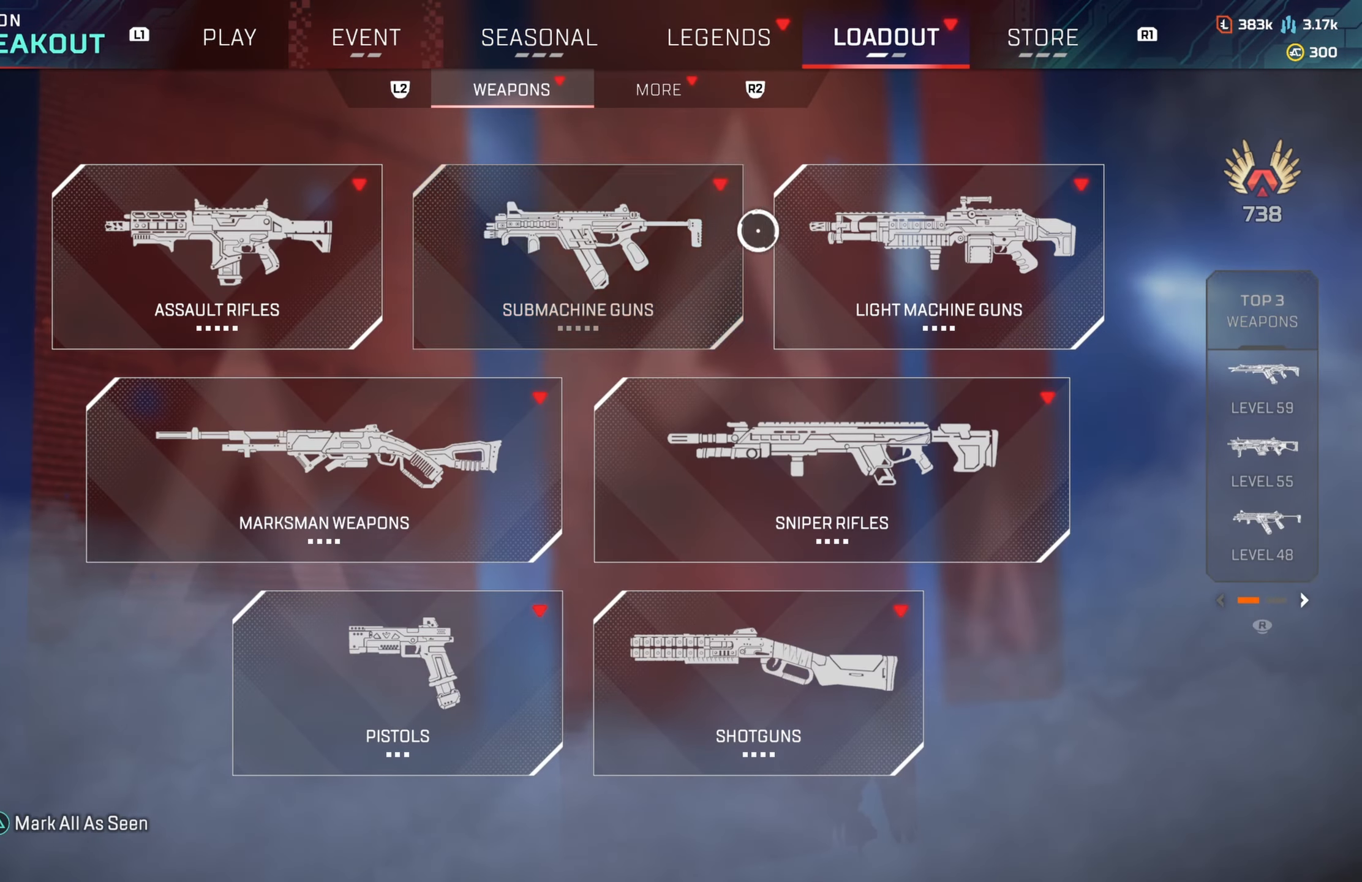
{"buttons": [], "left_stick": "center", "right_stick": "center", "events": [[33, "left_stick", "left"], [133, "left_stick", "center"], [267, "left_stick", "left"], [433, "left_stick", "center"]]}
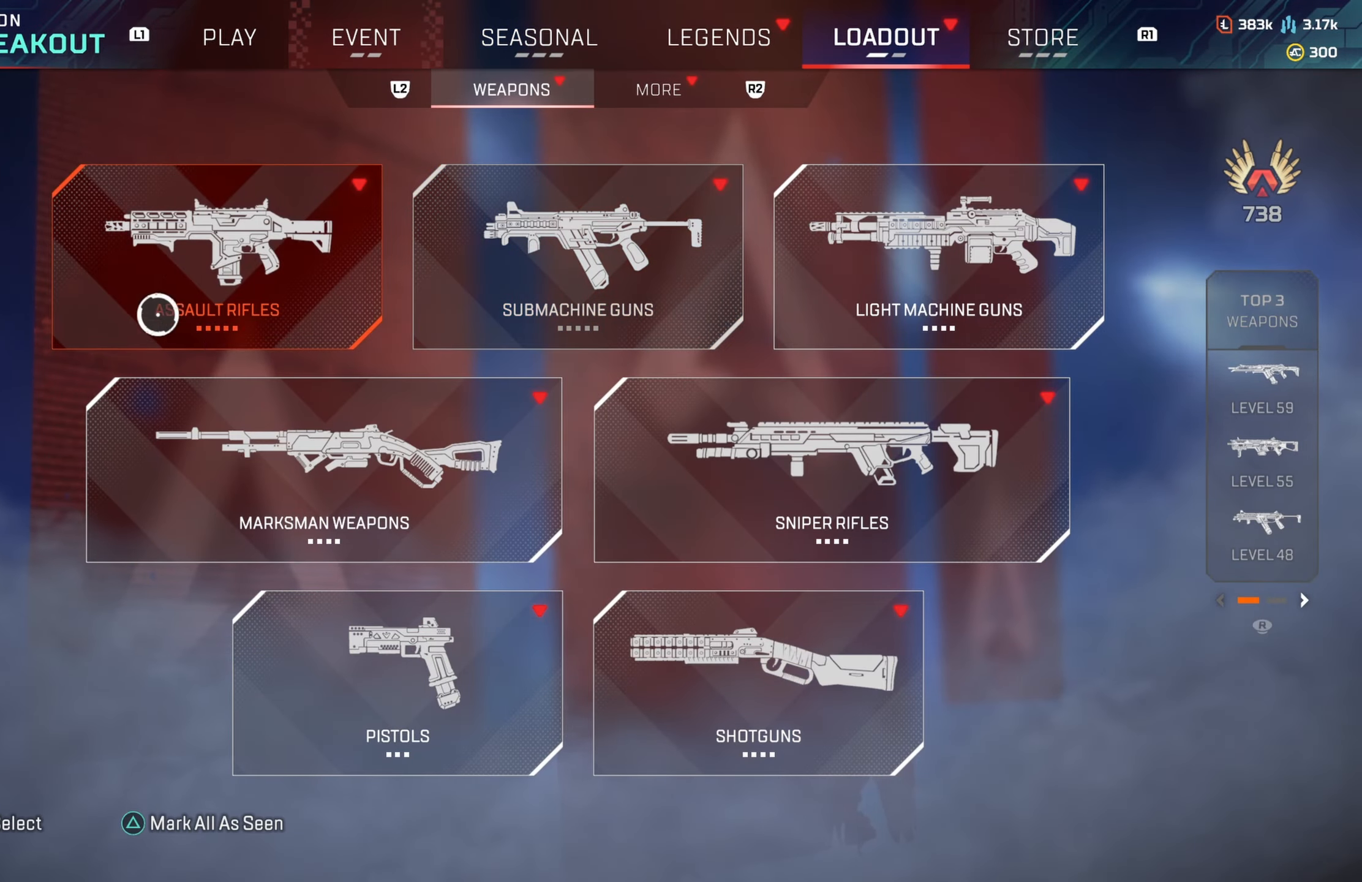
{"buttons": [], "left_stick": "center", "right_stick": "center", "events": [[100, "left_stick", "down-right"], [200, "left_stick", "center"], [317, "CROSS", "down"], [417, "CROSS", "up"]]}
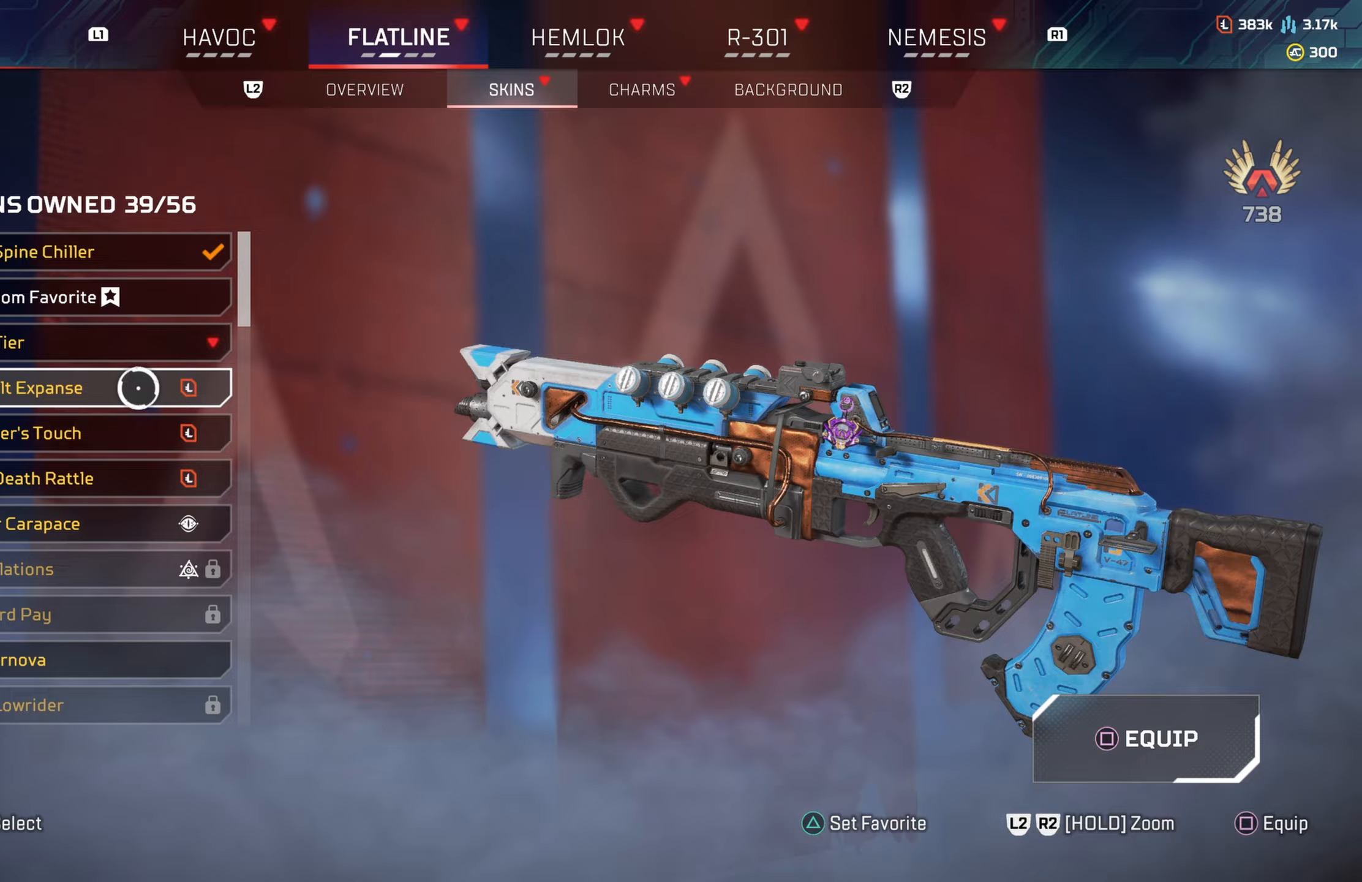
{"buttons": [], "left_stick": "center", "right_stick": "center", "events": [[33, "DPAD_UP", "down"], [117, "DPAD_UP", "up"]]}
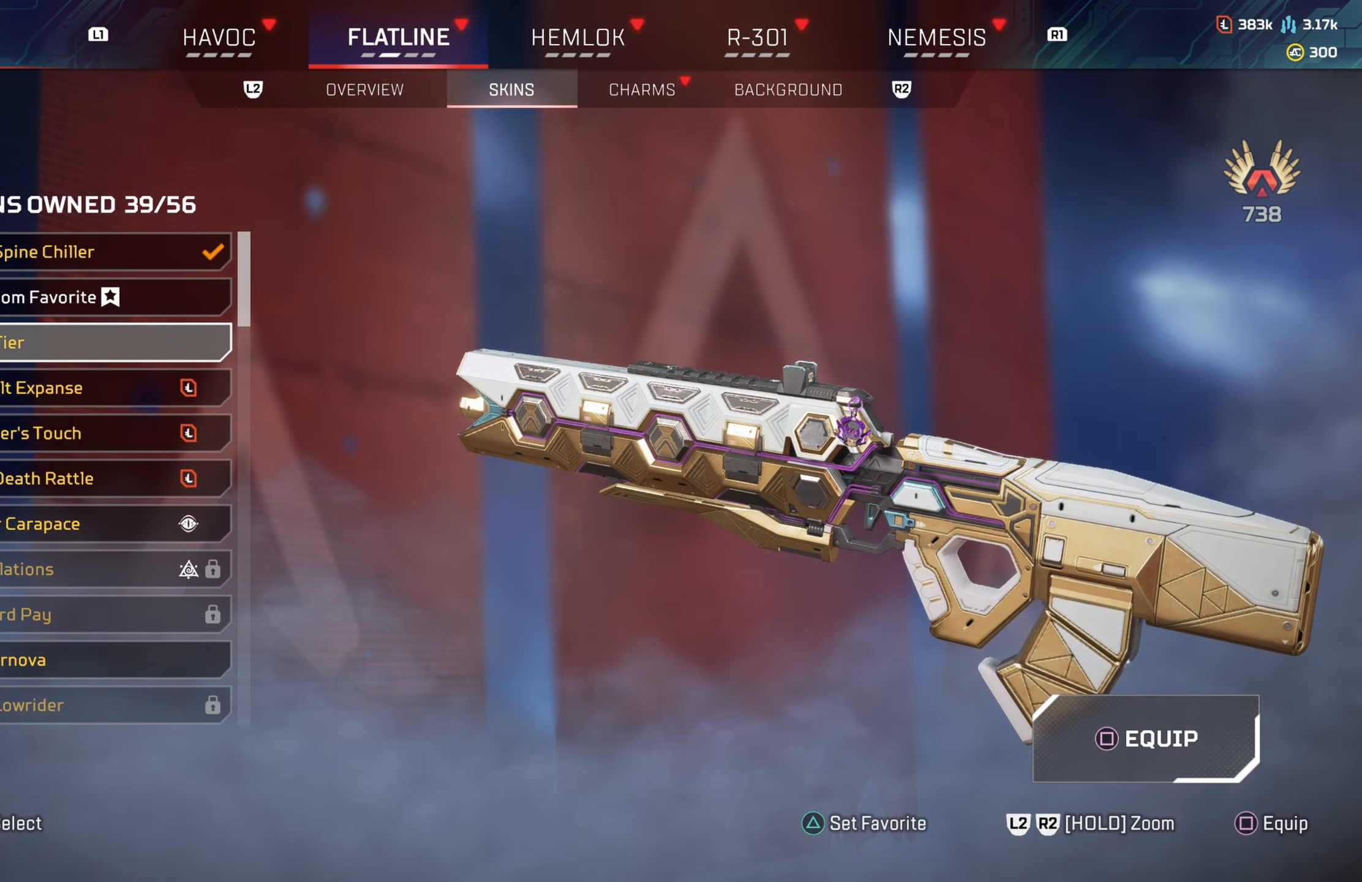
{"buttons": [], "left_stick": "center", "right_stick": "center", "events": [[167, "SQUARE", "down"], [300, "SQUARE", "up"]]}
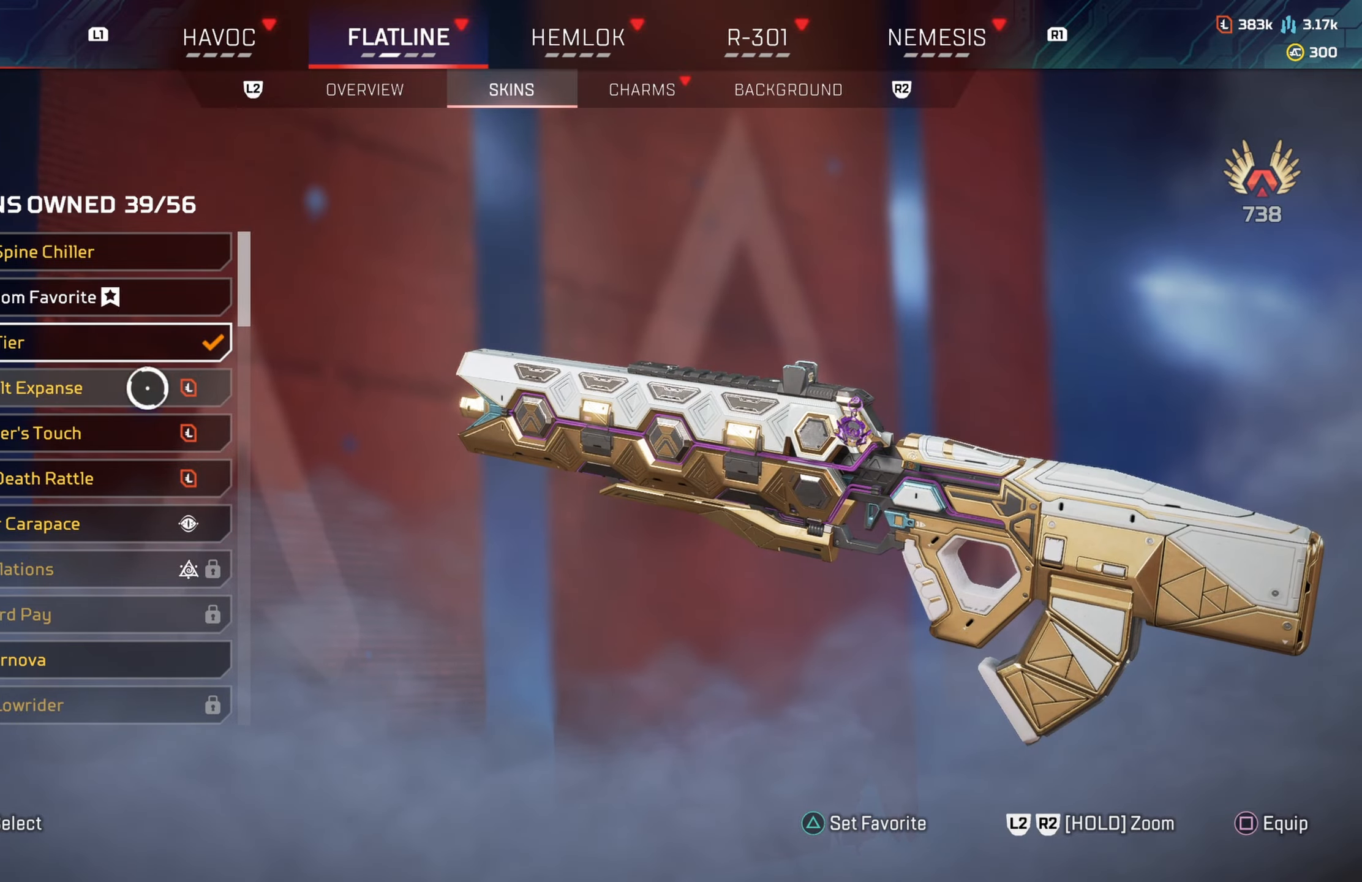
{"buttons": [], "left_stick": "center", "right_stick": "center", "events": [[17, "left_stick", "right"], [100, "right_stick", "left"], [233, "left_stick", "center"], [250, "R2", "down"], [350, "R2", "up"], [350, "right_stick", "center"]]}